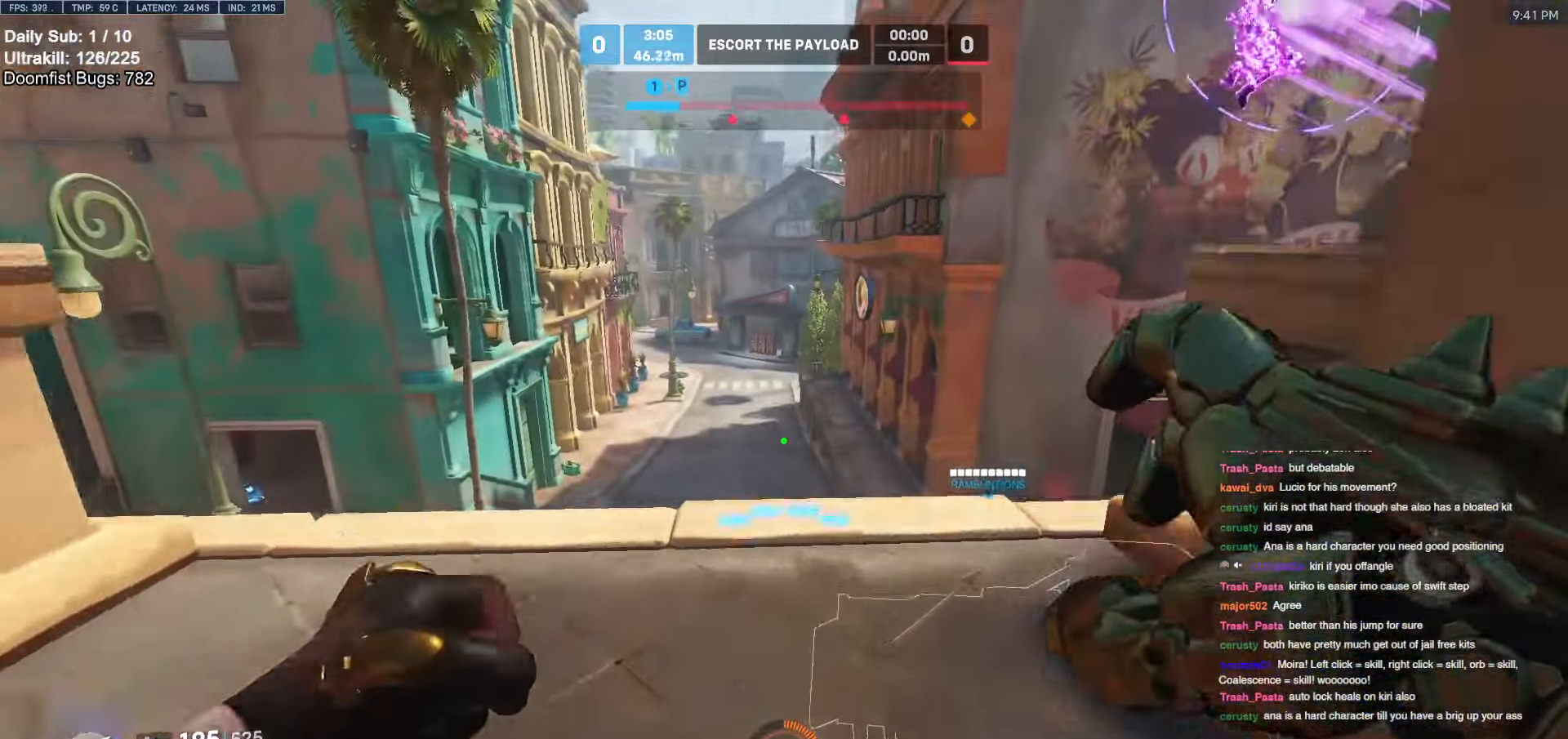
Gameplay with keyboard and mouse; each line is a JSON object with the keys and mouse buttons held at the frame after it. "events" lists presses ("down") and releases ("up") of "a", "ctrl", "d", "e", "f", "melee", "q", "r", "s", "shift", "space", "w", "mouse_left" and "mouse_right" between this image and that frame as [ms after this image, input, new state], when the widget could be followed in between. "mouse_left", "mouse_right" = the "left", "right" buttons of the "mouse" list. No other keys are recorded. Mouse movement is not recorded. Key names are as the overlay labels them; some are game actions (e.g. jump) rather than physical keys.
{"keys": ["w"], "mouse": [], "events": [[50, "space", "down"], [150, "space", "up"], [333, "d", "down"], [433, "d", "up"]]}
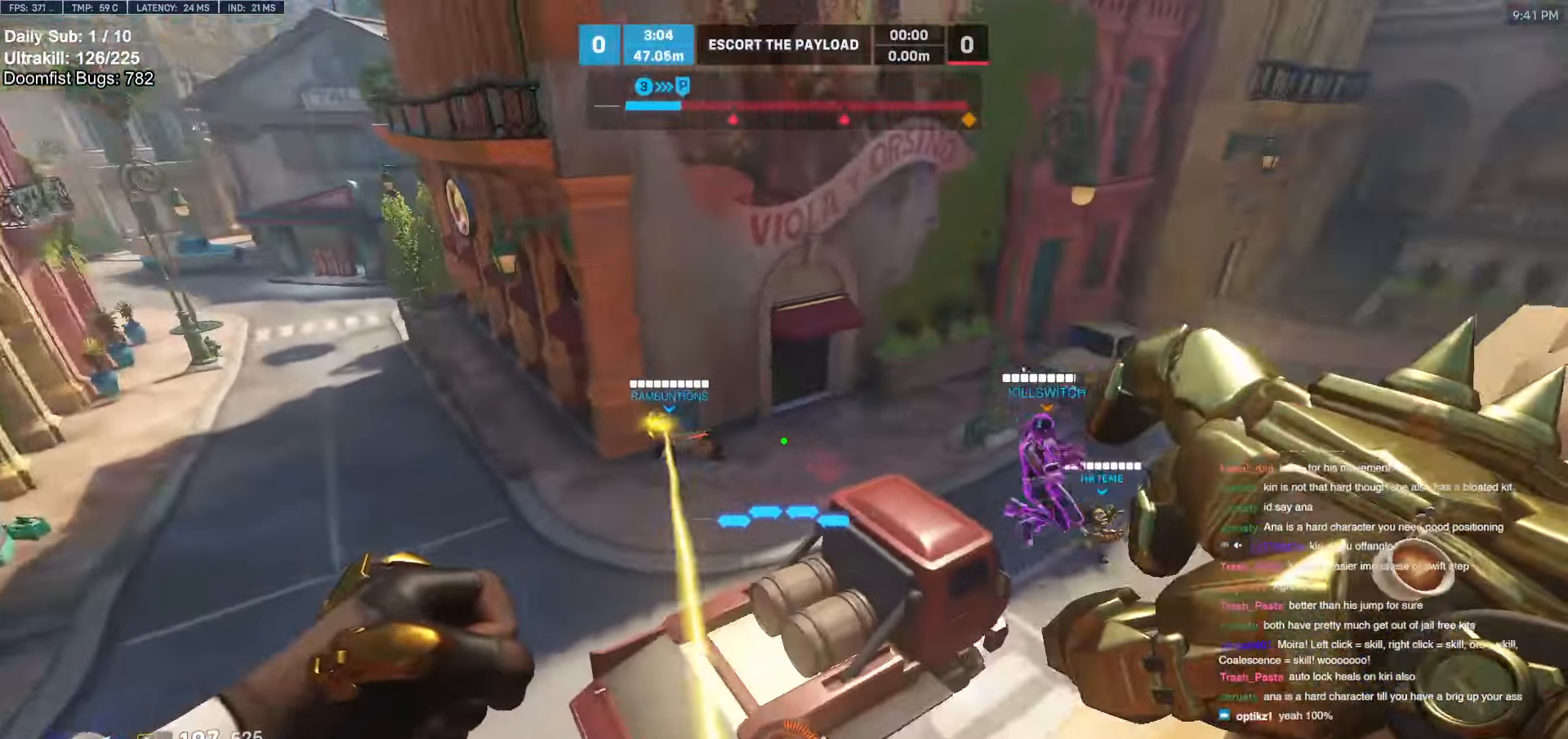
{"keys": ["w"], "mouse": [], "events": [[216, "space", "down"], [300, "space", "up"]]}
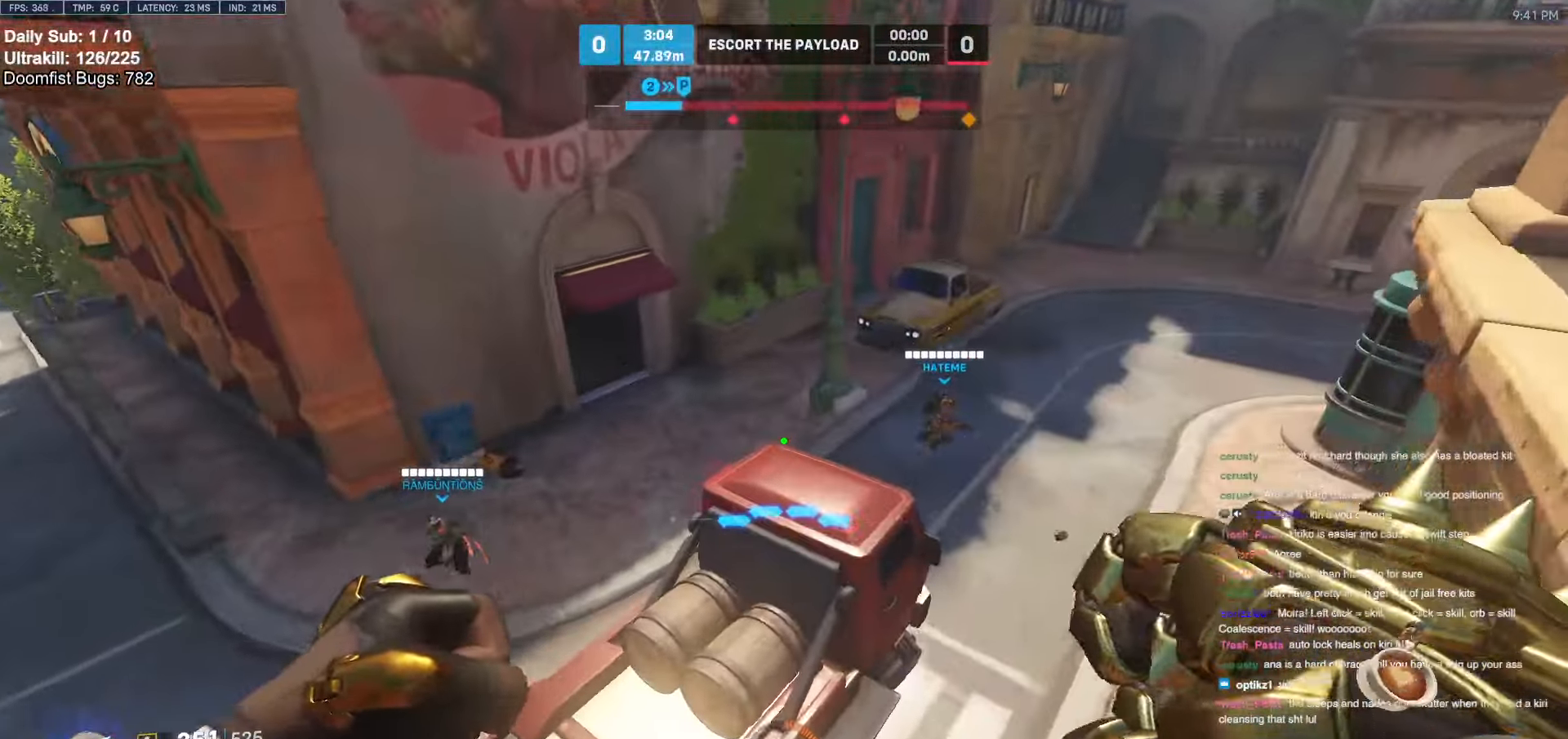
{"keys": ["w"], "mouse": [], "events": [[133, "a", "down"], [233, "a", "up"]]}
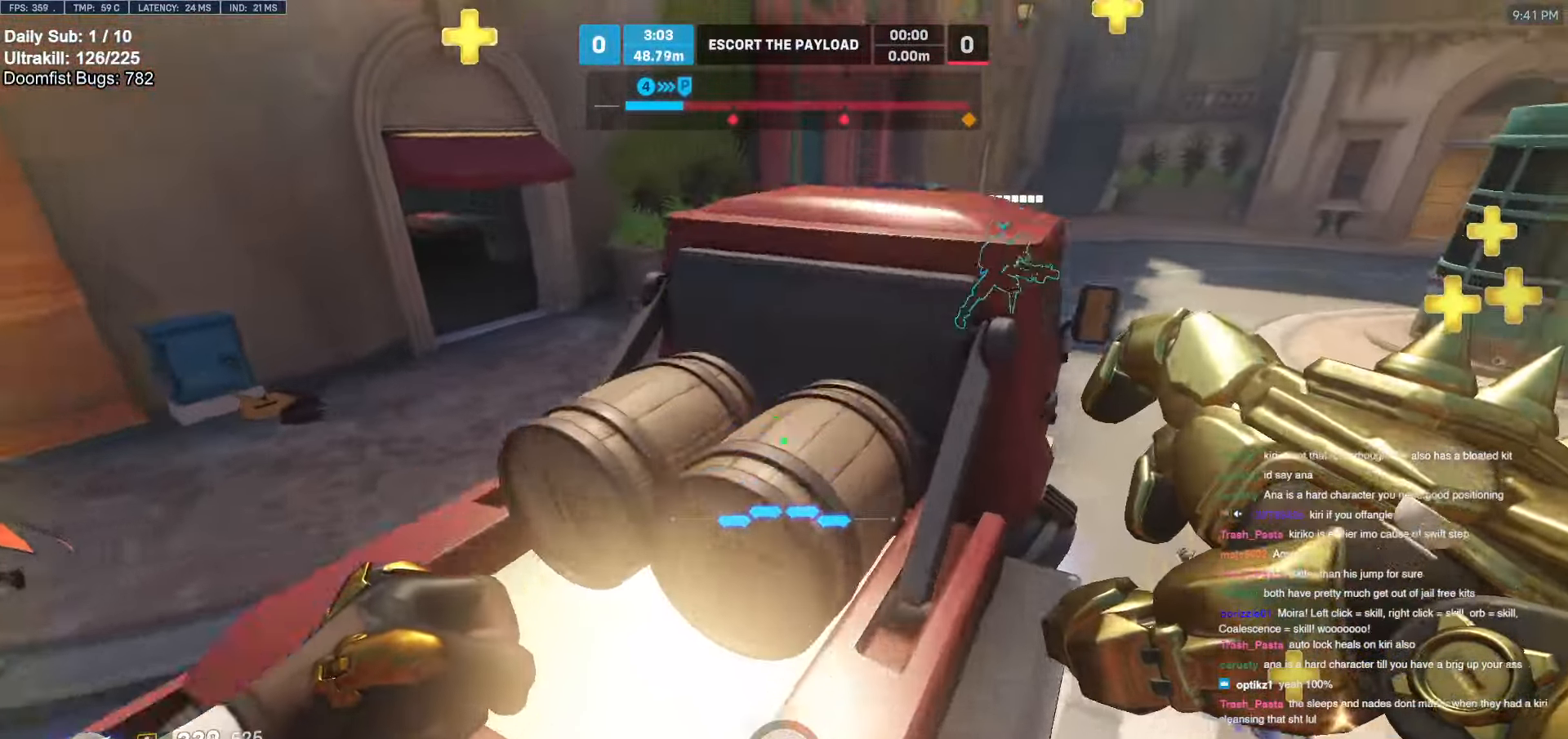
{"keys": ["space", "w"], "mouse": [], "events": [[383, "space", "down"]]}
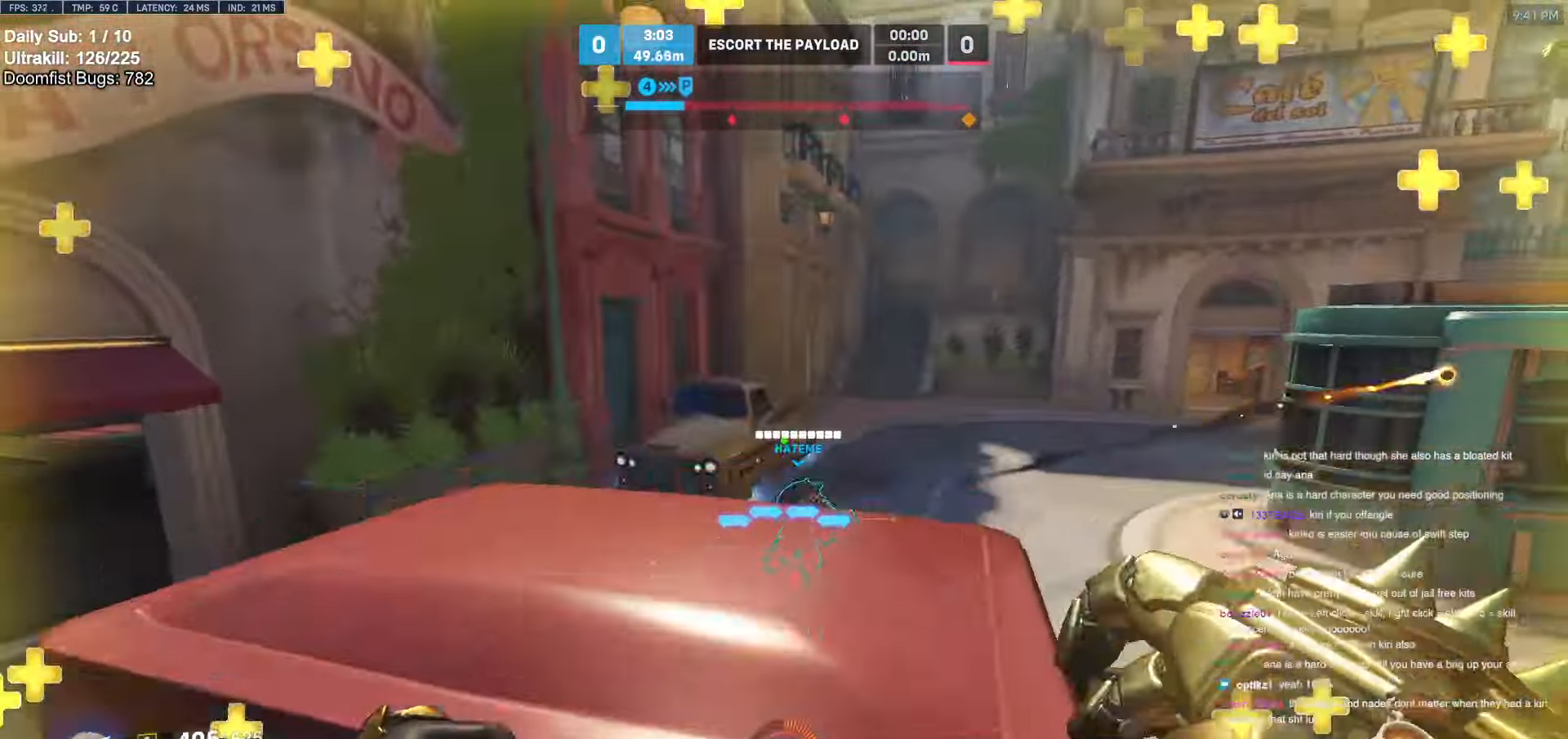
{"keys": ["space", "w"], "mouse": ["right"], "events": [[16, "space", "up"], [116, "a", "down"], [500, "a", "up"], [500, "mouse_right", "down"], [500, "space", "down"]]}
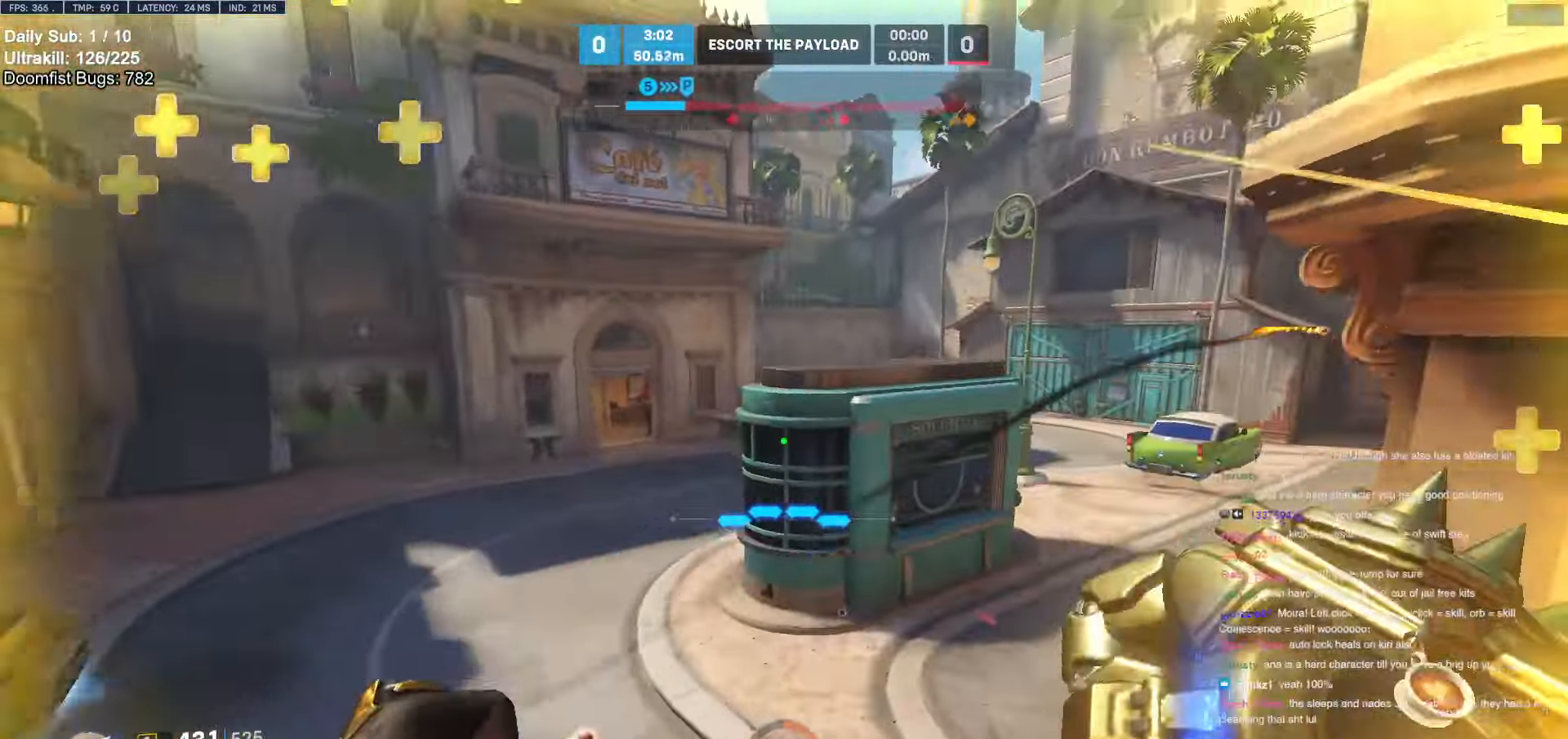
{"keys": ["d", "w"], "mouse": ["right"], "events": [[83, "space", "up"], [466, "d", "down"]]}
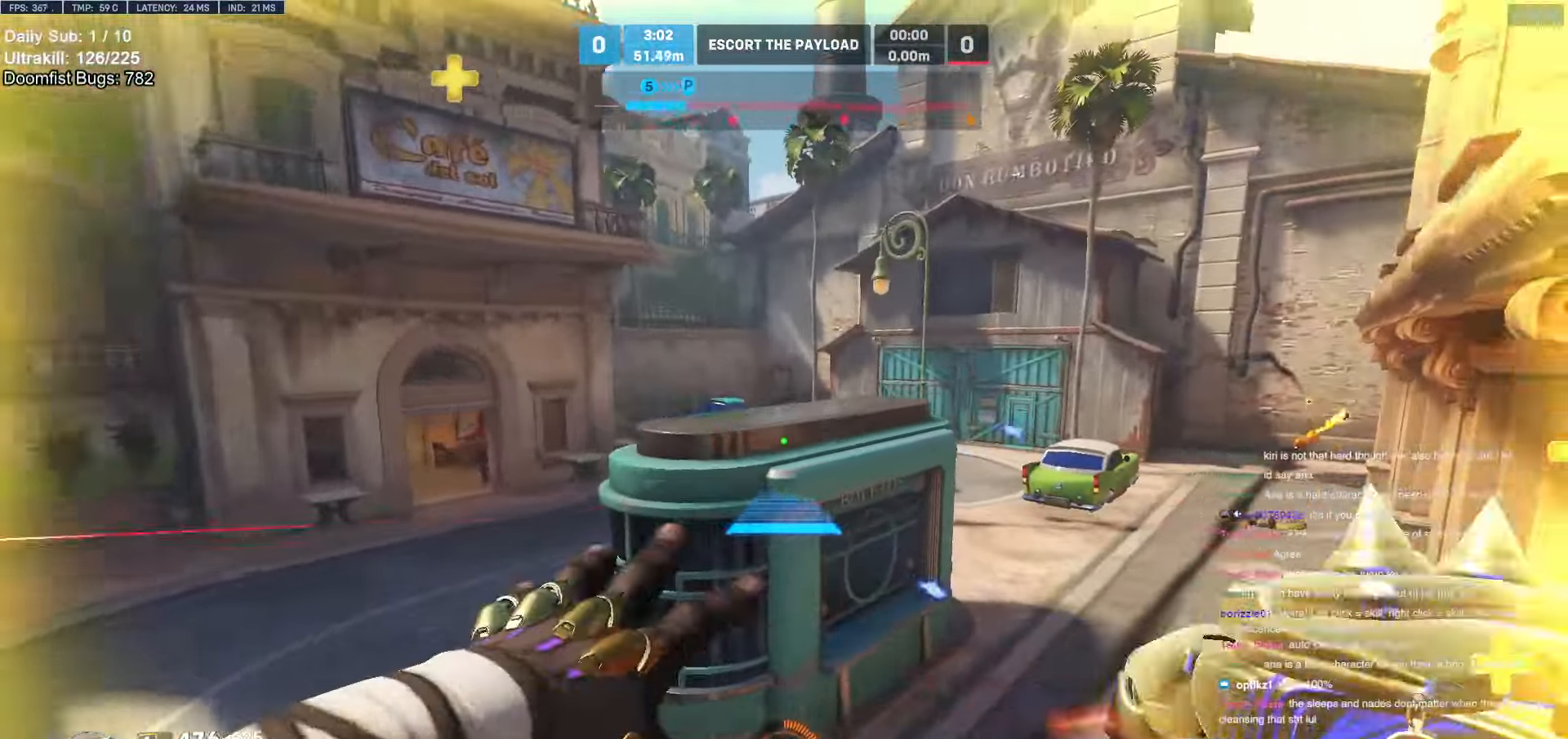
{"keys": ["a", "w"], "mouse": [], "events": [[50, "d", "up"], [100, "mouse_right", "up"], [250, "space", "down"], [283, "a", "down"], [283, "space", "up"]]}
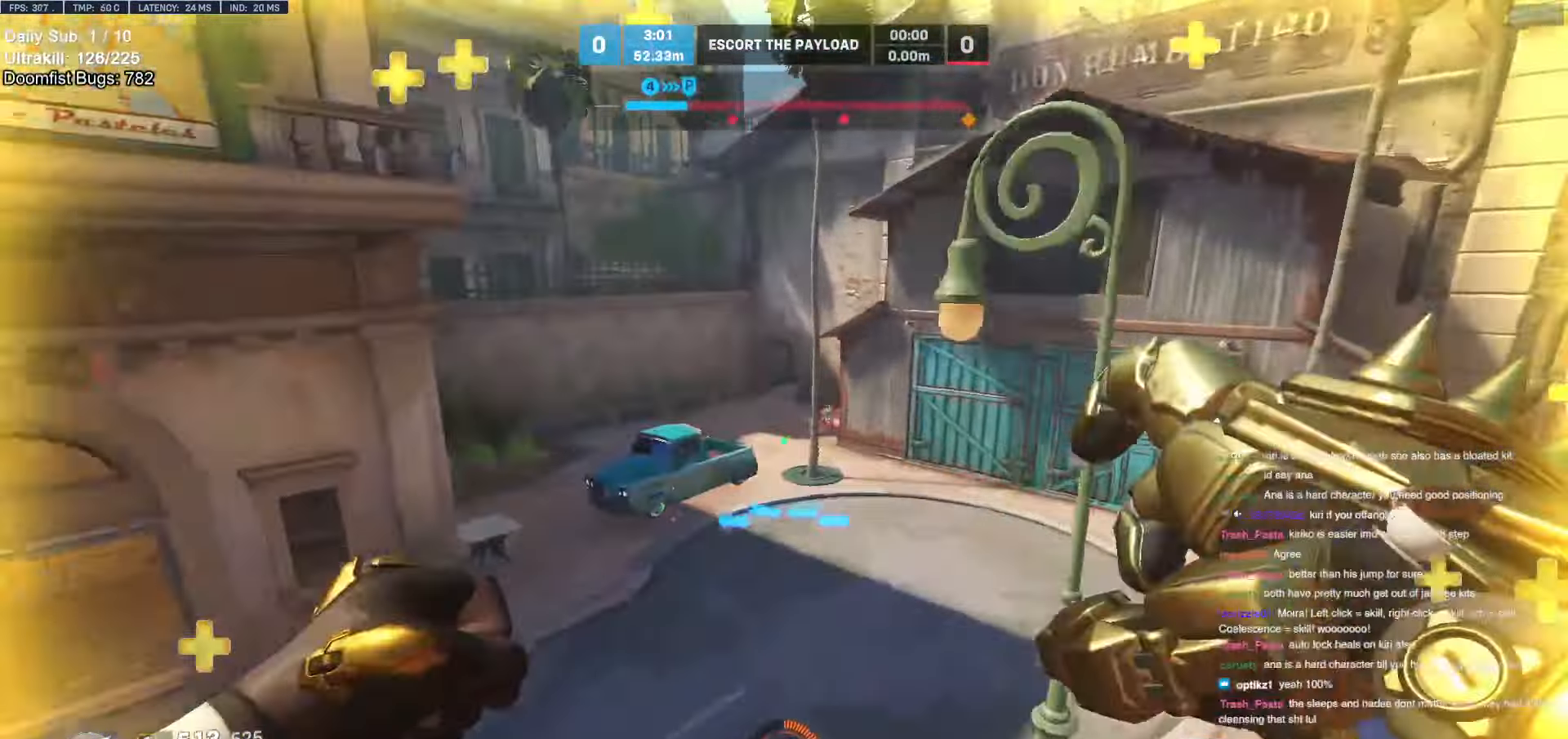
{"keys": ["a", "d", "w"], "mouse": ["left"], "events": [[216, "a", "up"], [216, "mouse_left", "down"], [400, "d", "down"], [400, "mouse_left", "up"], [450, "mouse_left", "down"], [500, "a", "down"]]}
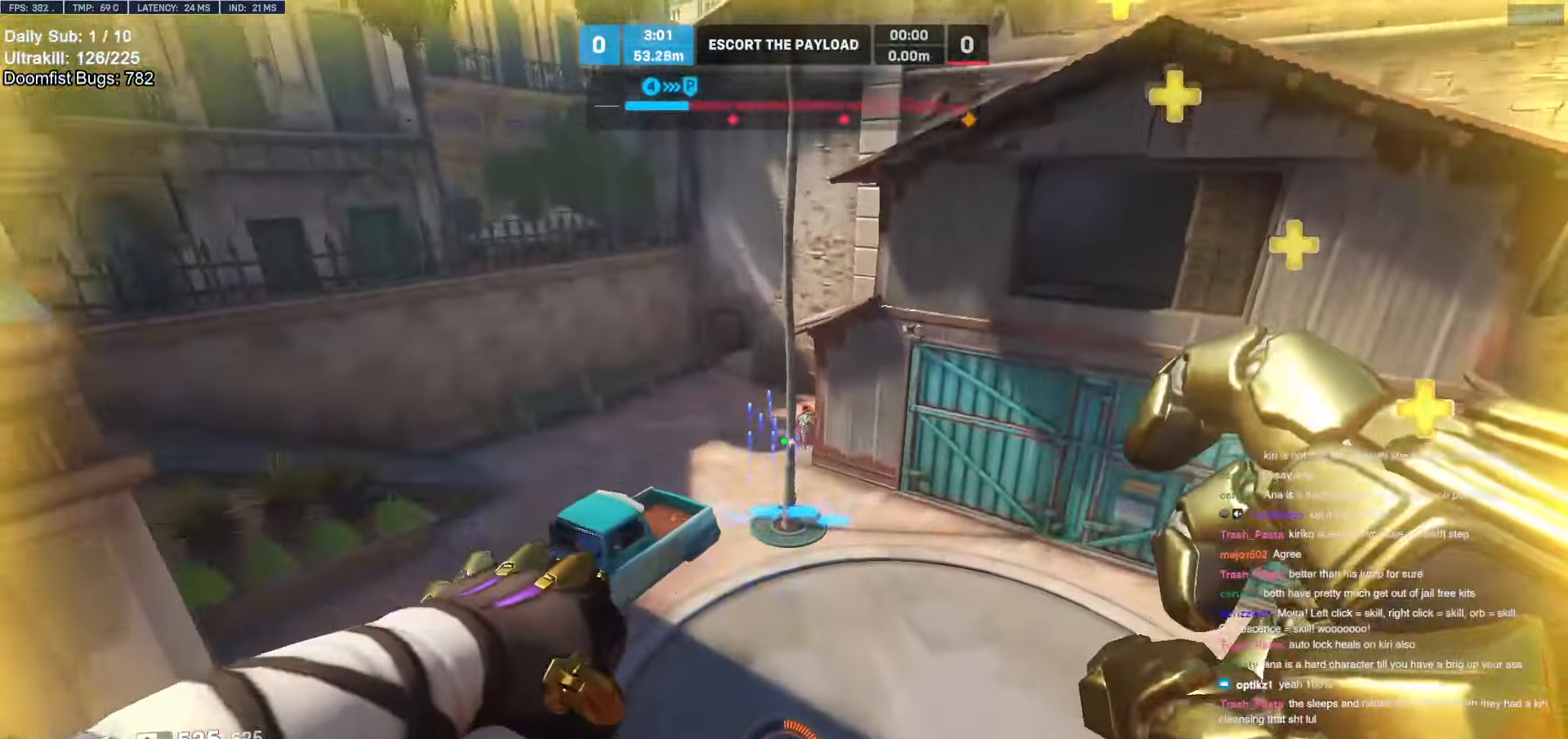
{"keys": ["a", "w"], "mouse": [], "events": [[33, "d", "up"], [416, "mouse_left", "up"]]}
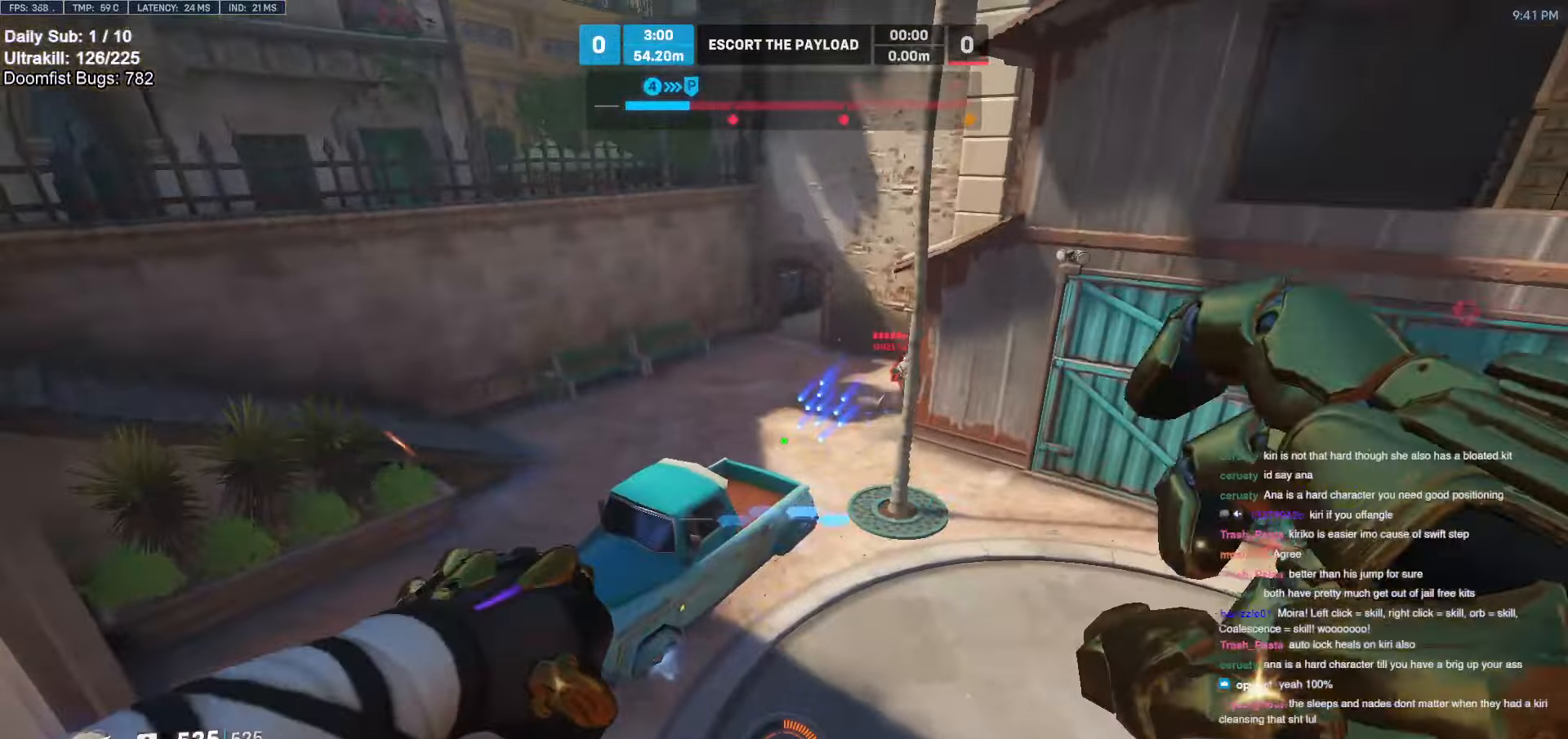
{"keys": ["w"], "mouse": [], "events": [[16, "a", "up"], [250, "e", "down"], [333, "e", "up"]]}
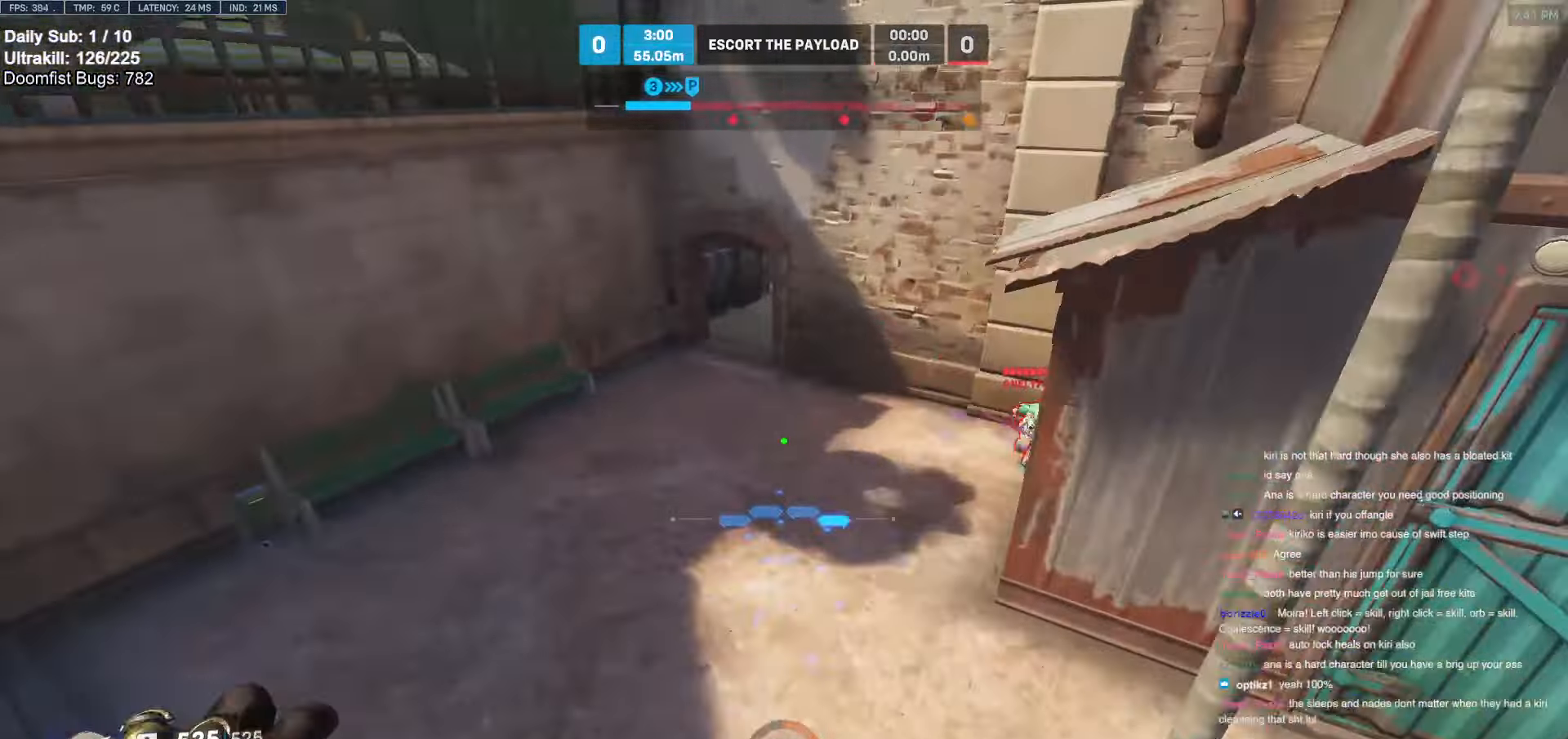
{"keys": ["a", "s"], "mouse": [], "events": [[66, "a", "down"], [350, "w", "up"], [450, "s", "down"]]}
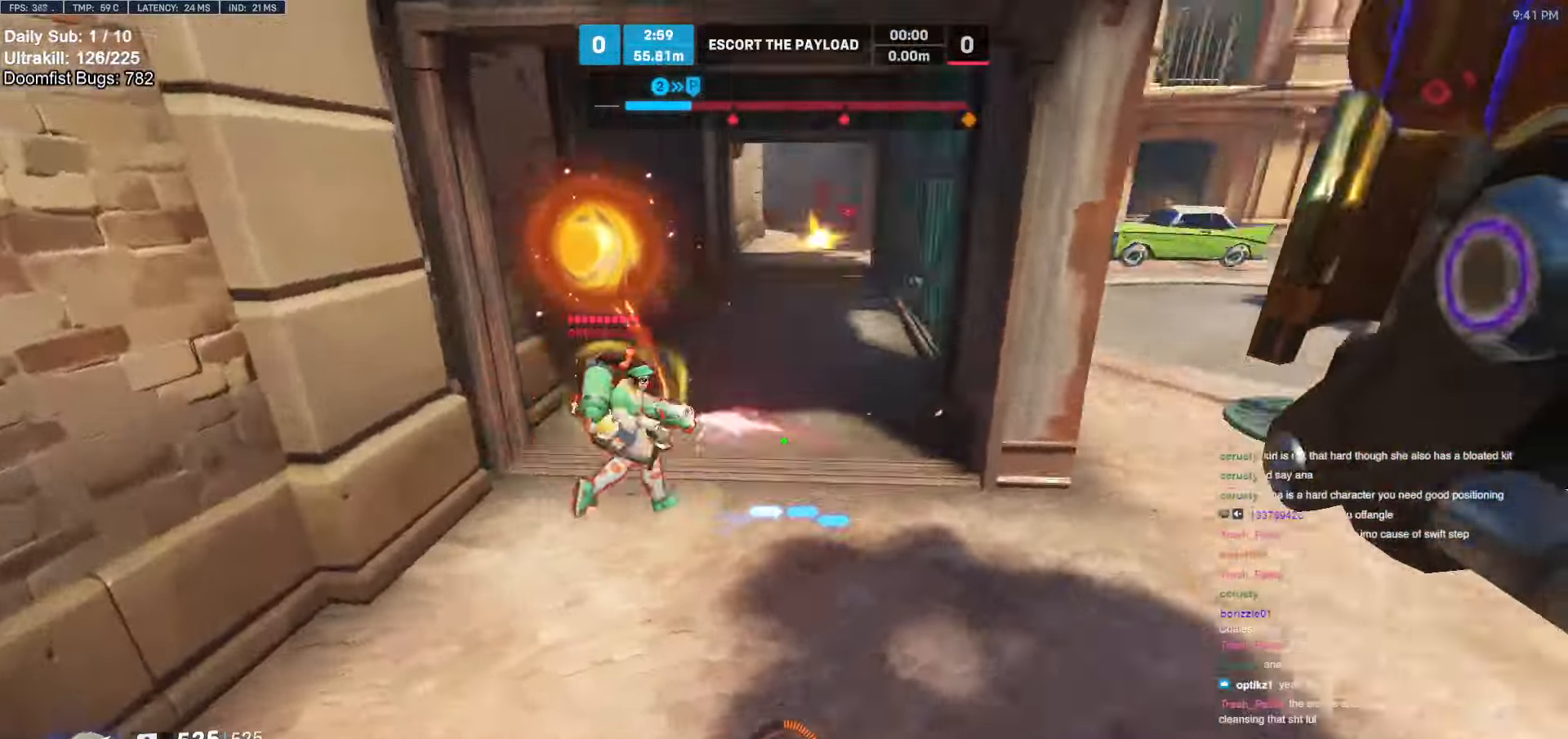
{"keys": ["a", "s"], "mouse": ["left"], "events": [[33, "a", "up"], [266, "space", "down"], [316, "a", "down"], [416, "mouse_left", "down"], [416, "space", "up"]]}
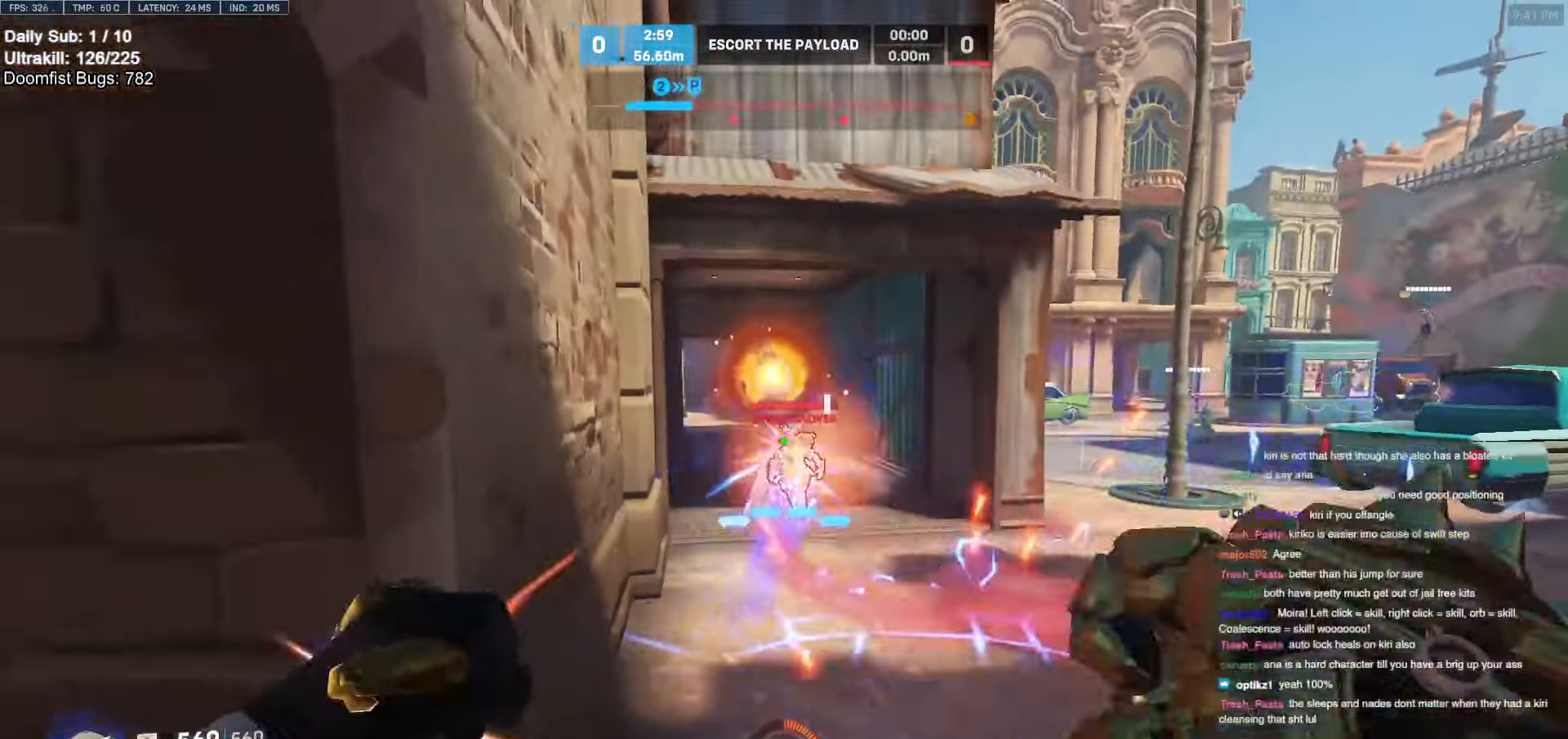
{"keys": ["a"], "mouse": [], "events": [[50, "s", "up"], [100, "a", "up"], [100, "d", "down"], [100, "mouse_left", "up"], [200, "mouse_left", "down"], [233, "a", "down"], [233, "d", "up"], [333, "mouse_left", "up"]]}
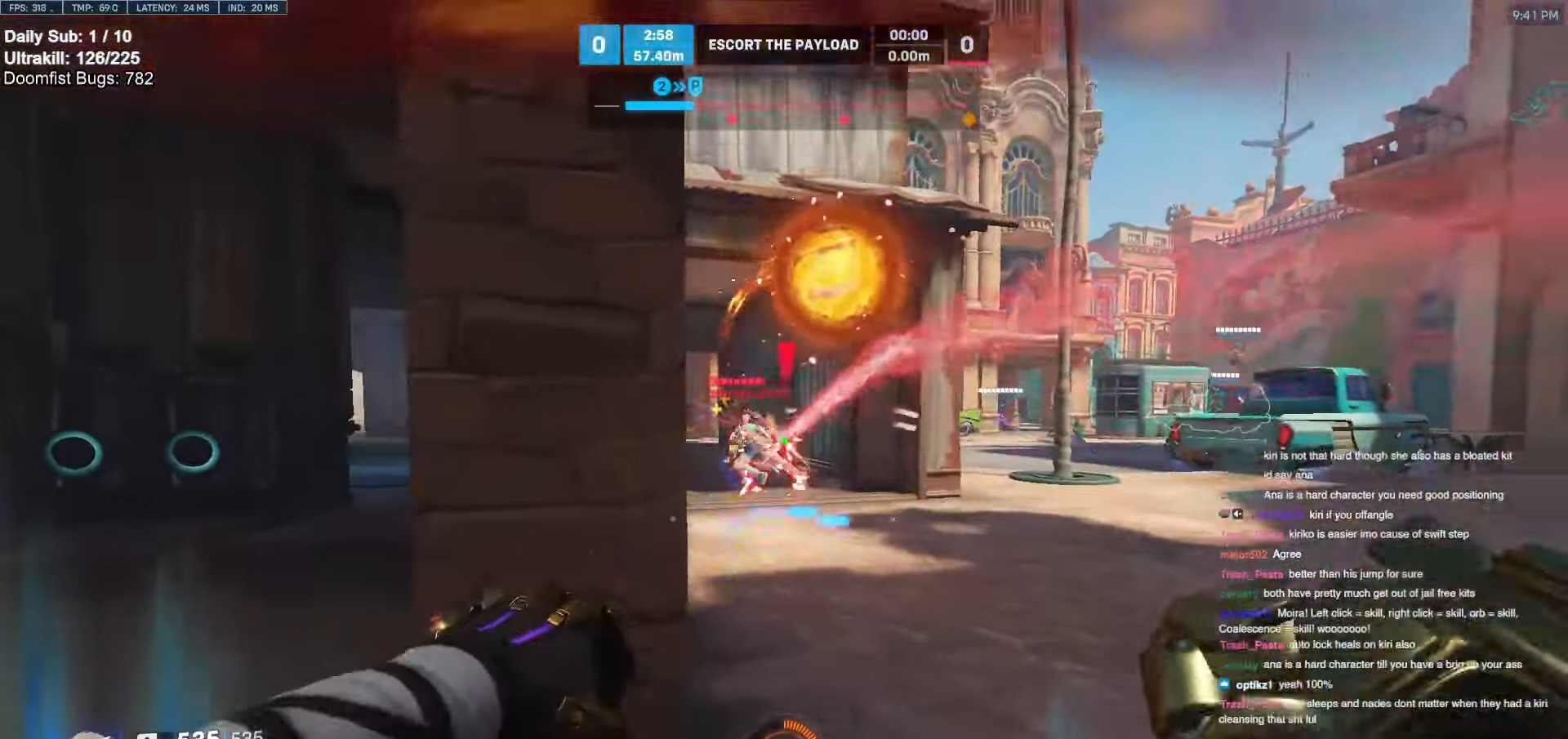
{"keys": ["a", "w"], "mouse": [], "events": [[16, "mouse_left", "down"], [166, "mouse_left", "up"], [350, "w", "down"]]}
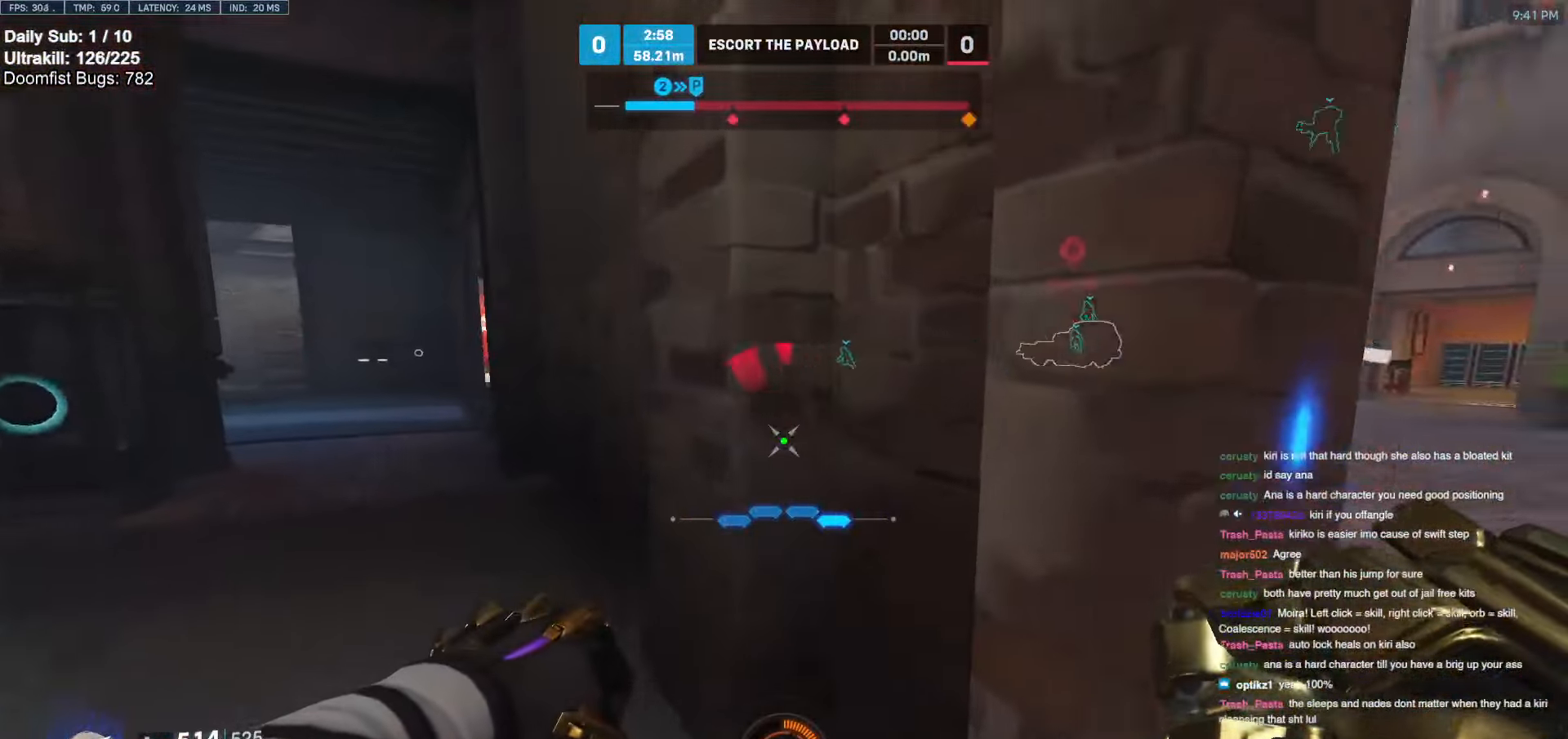
{"keys": ["d"], "mouse": [], "events": [[33, "w", "up"], [133, "a", "up"], [183, "d", "down"]]}
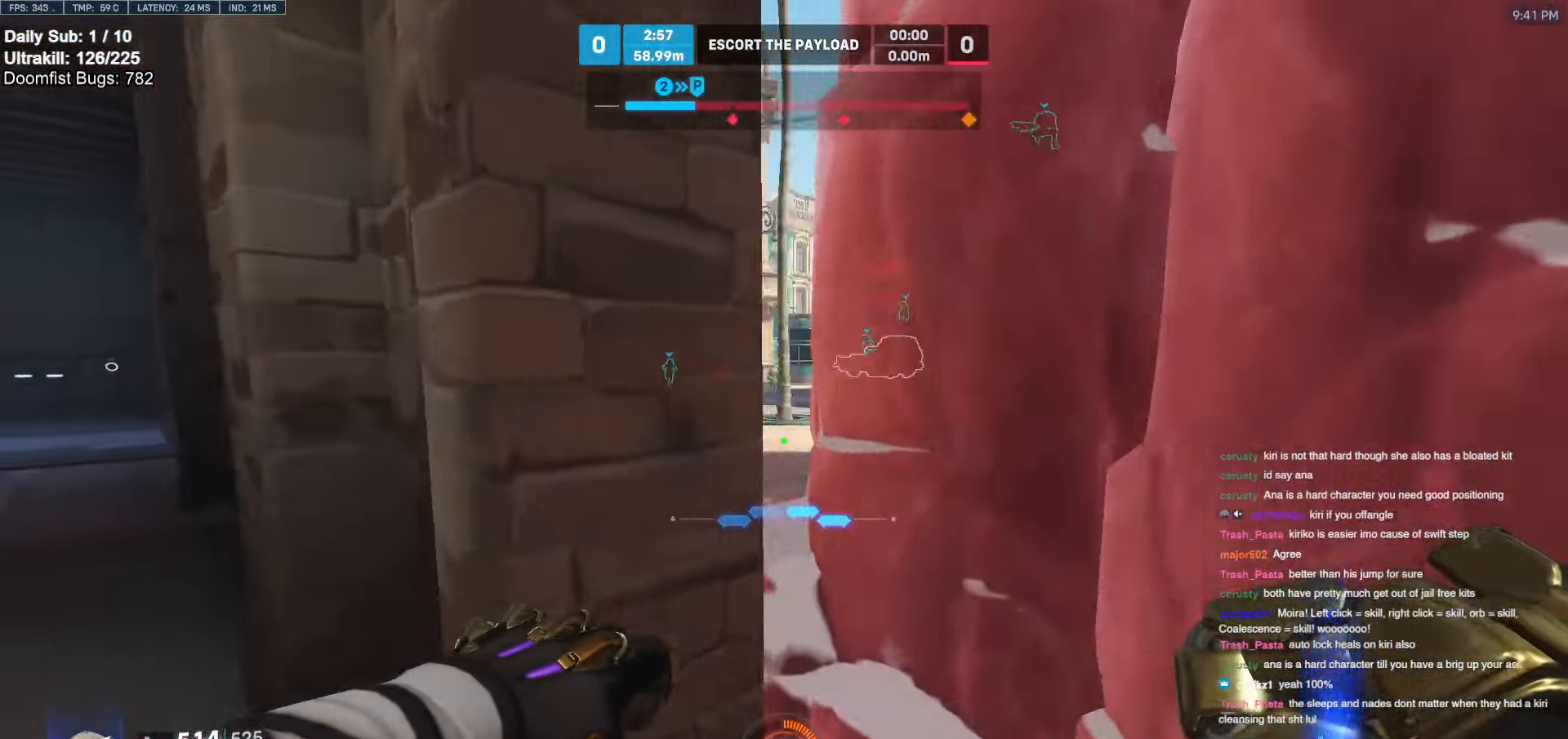
{"keys": ["d"], "mouse": ["left"], "events": [[100, "a", "down"], [150, "d", "up"], [383, "d", "down"], [433, "a", "up"], [466, "mouse_left", "down"]]}
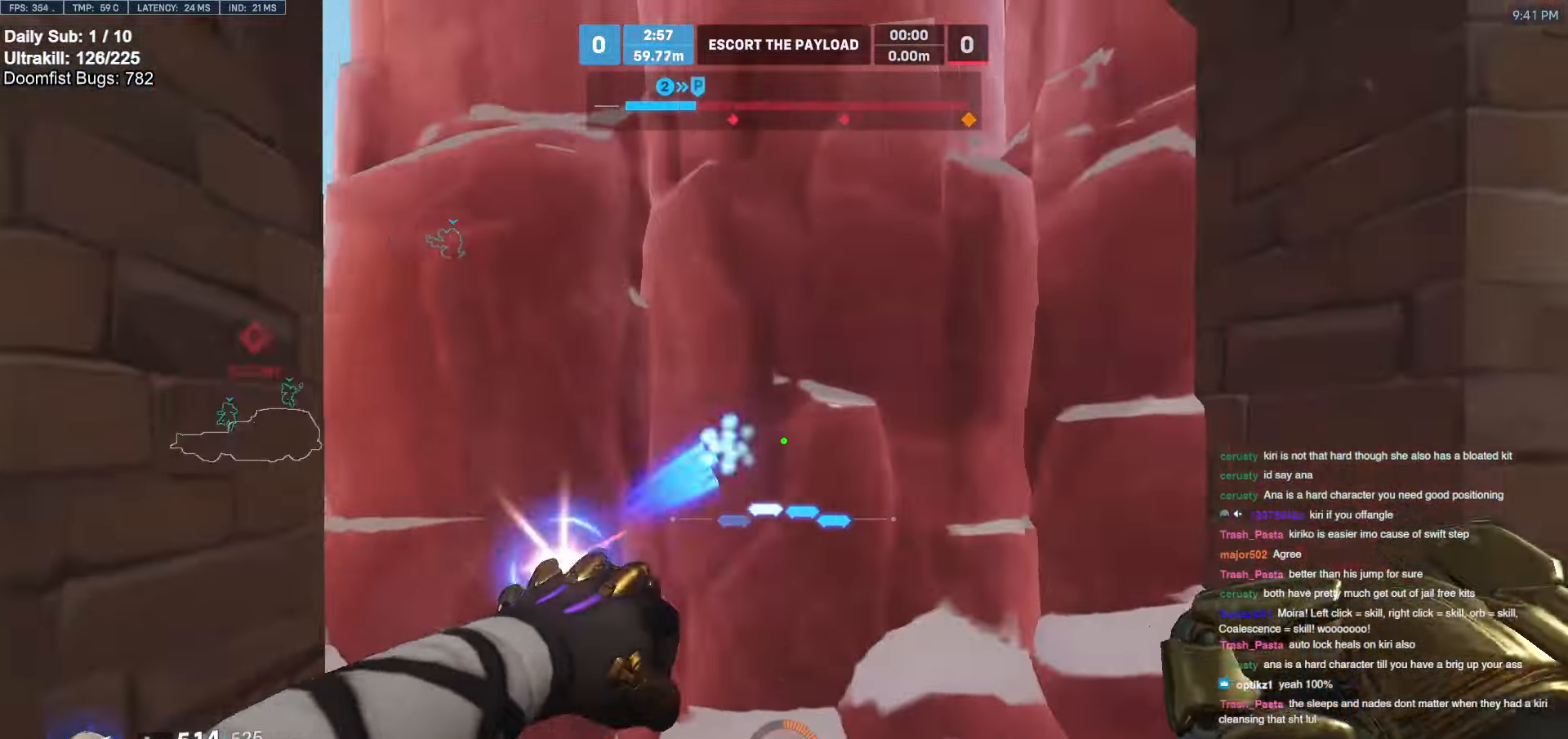
{"keys": ["d"], "mouse": [], "events": [[16, "s", "down"], [116, "d", "up"], [116, "mouse_left", "up"], [266, "mouse_left", "down"], [400, "d", "down"], [450, "mouse_left", "up"], [500, "s", "up"]]}
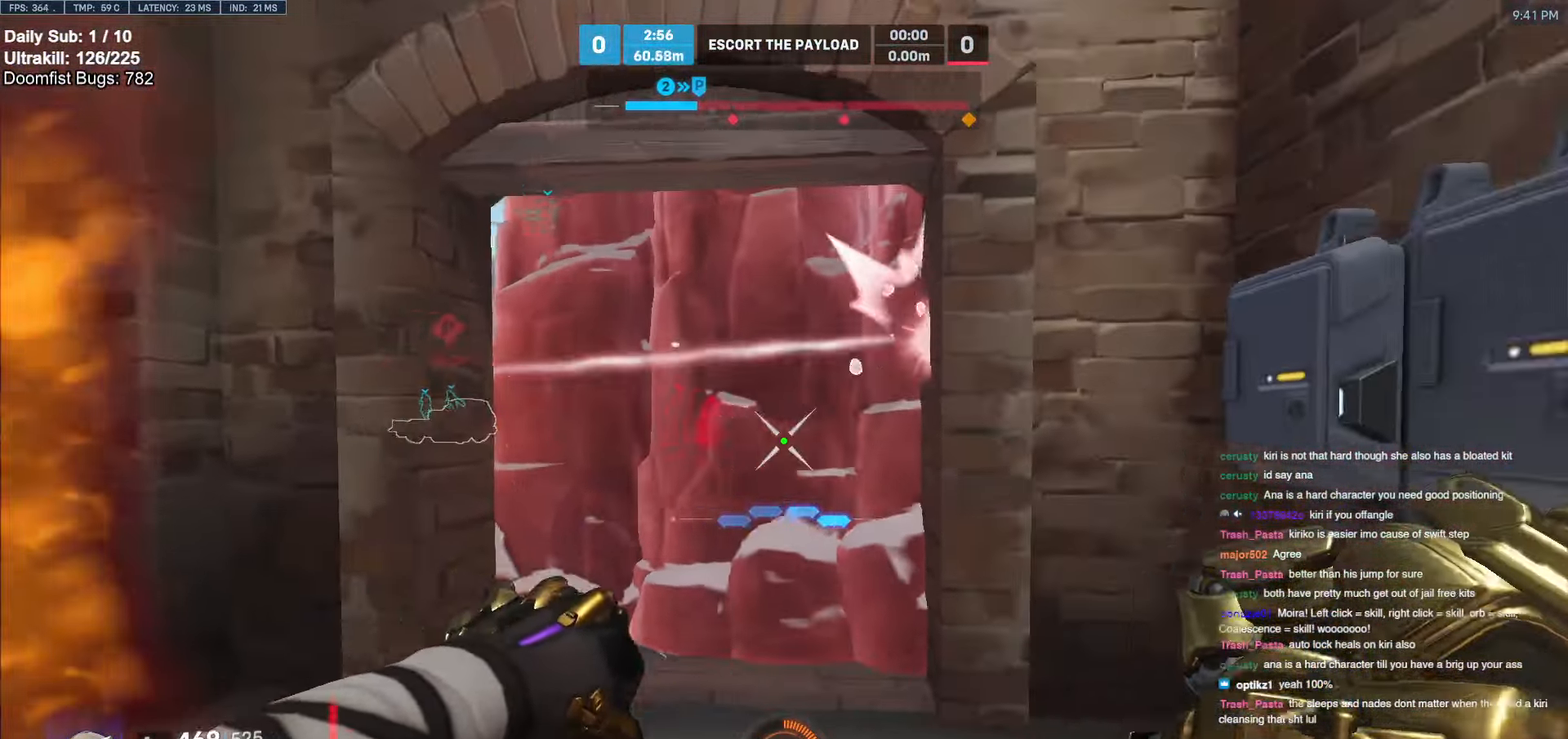
{"keys": ["d"], "mouse": [], "events": [[133, "d", "up"], [133, "mouse_left", "down"], [133, "w", "down"], [233, "a", "down"], [266, "mouse_left", "up"], [266, "w", "up"], [416, "d", "down"], [416, "s", "down"], [466, "a", "up"], [466, "s", "up"]]}
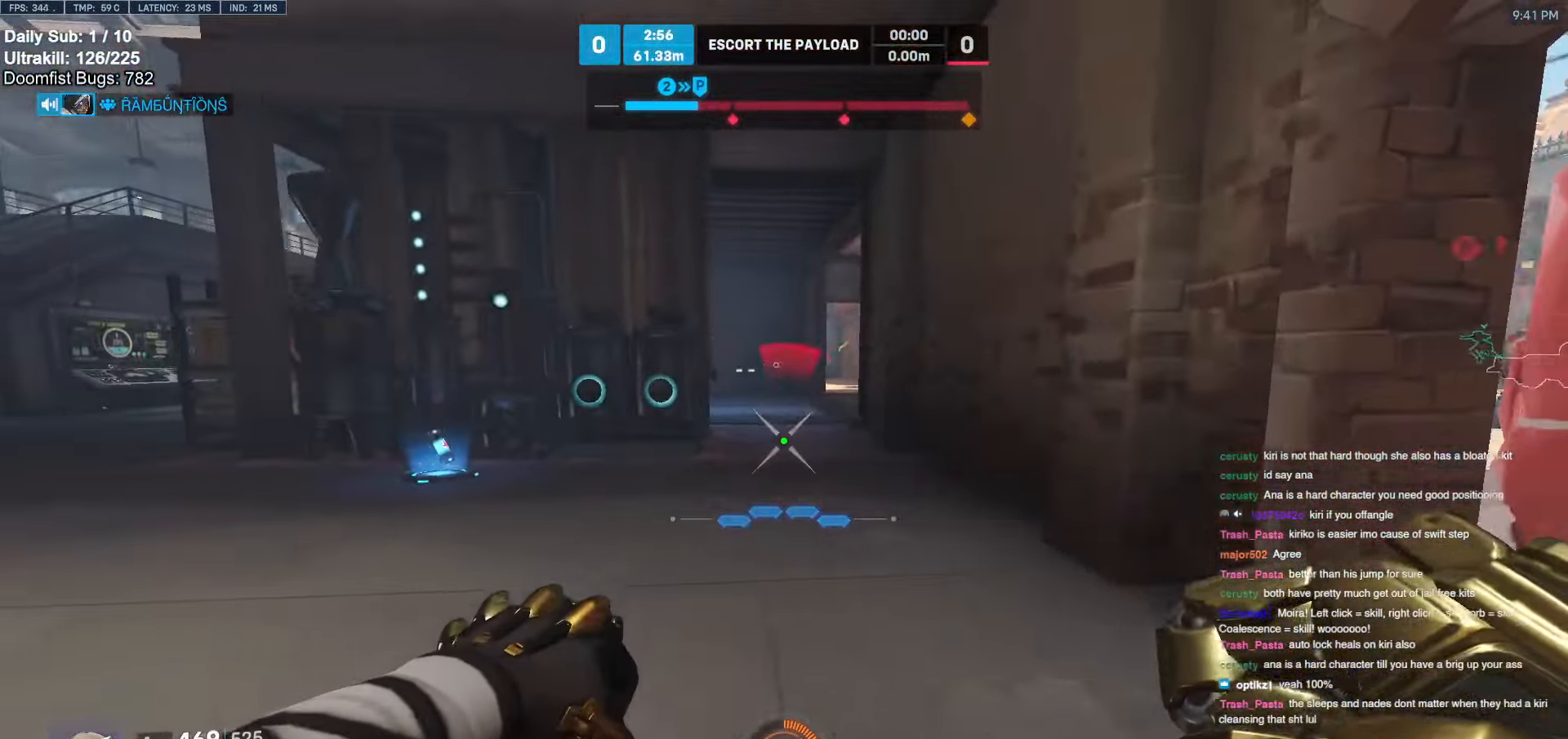
{"keys": ["w"], "mouse": [], "events": [[200, "a", "down"], [200, "d", "up"], [250, "d", "down"], [283, "a", "up"], [333, "w", "down"], [383, "d", "up"]]}
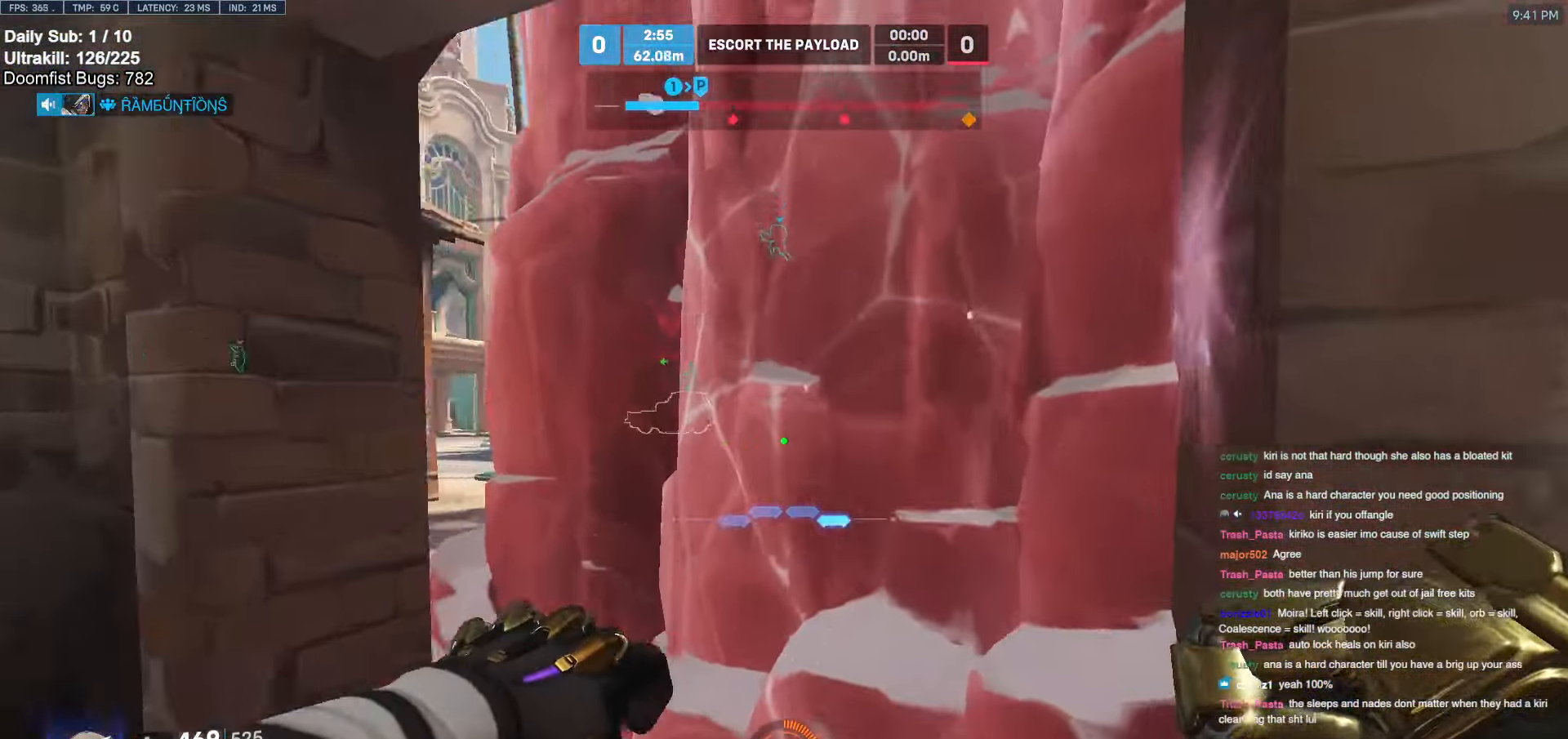
{"keys": ["s"], "mouse": [], "events": [[116, "a", "down"], [166, "mouse_left", "down"], [166, "w", "up"], [266, "melee", "down"], [266, "s", "down"], [316, "melee", "up"], [350, "a", "up"], [350, "mouse_left", "up"]]}
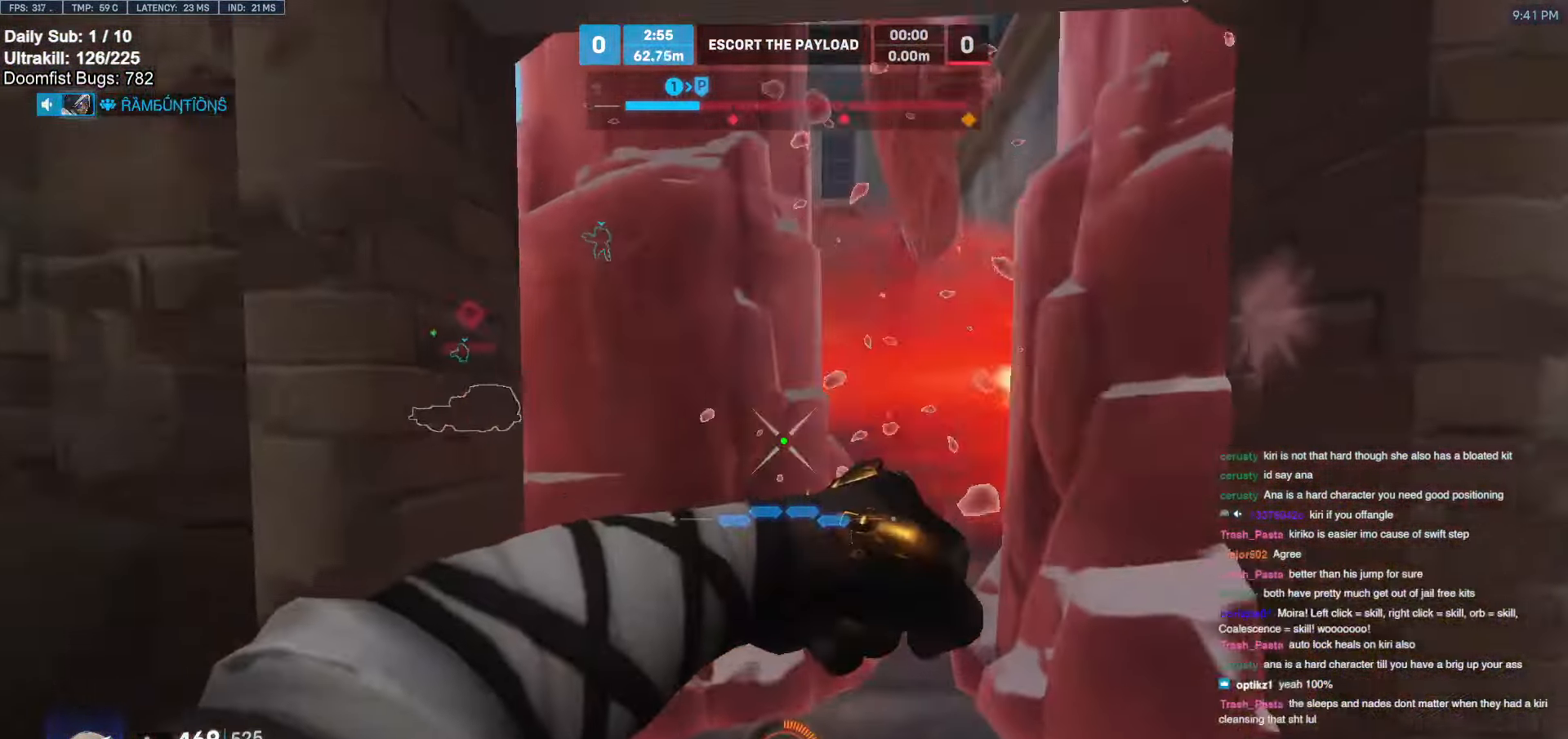
{"keys": ["d", "space", "w"], "mouse": ["right"], "events": [[183, "s", "up"], [266, "w", "down"], [366, "mouse_left", "down"], [416, "mouse_right", "down"], [416, "space", "down"], [500, "d", "down"], [500, "mouse_left", "up"]]}
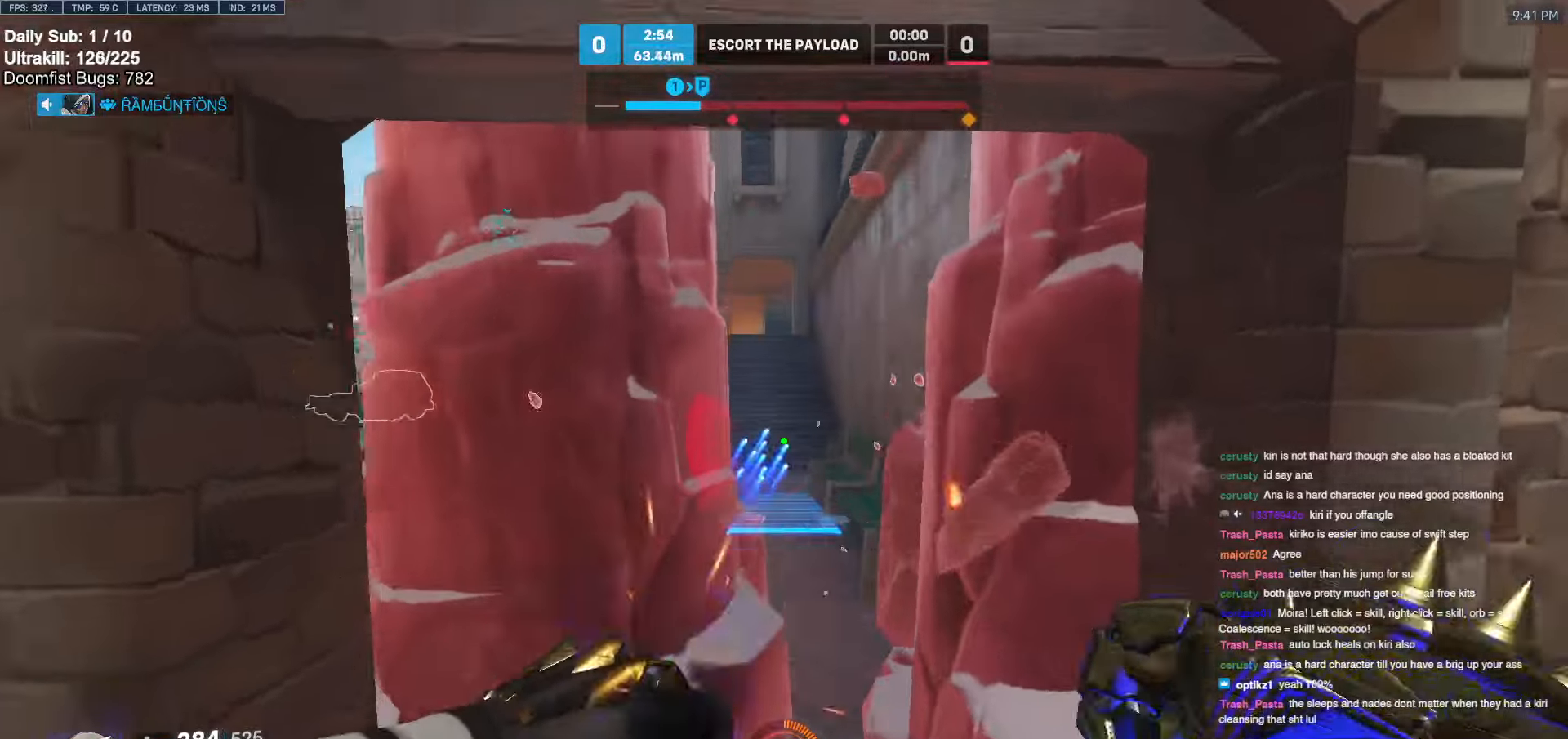
{"keys": ["w"], "mouse": [], "events": [[50, "space", "up"], [100, "d", "up"], [383, "mouse_right", "up"]]}
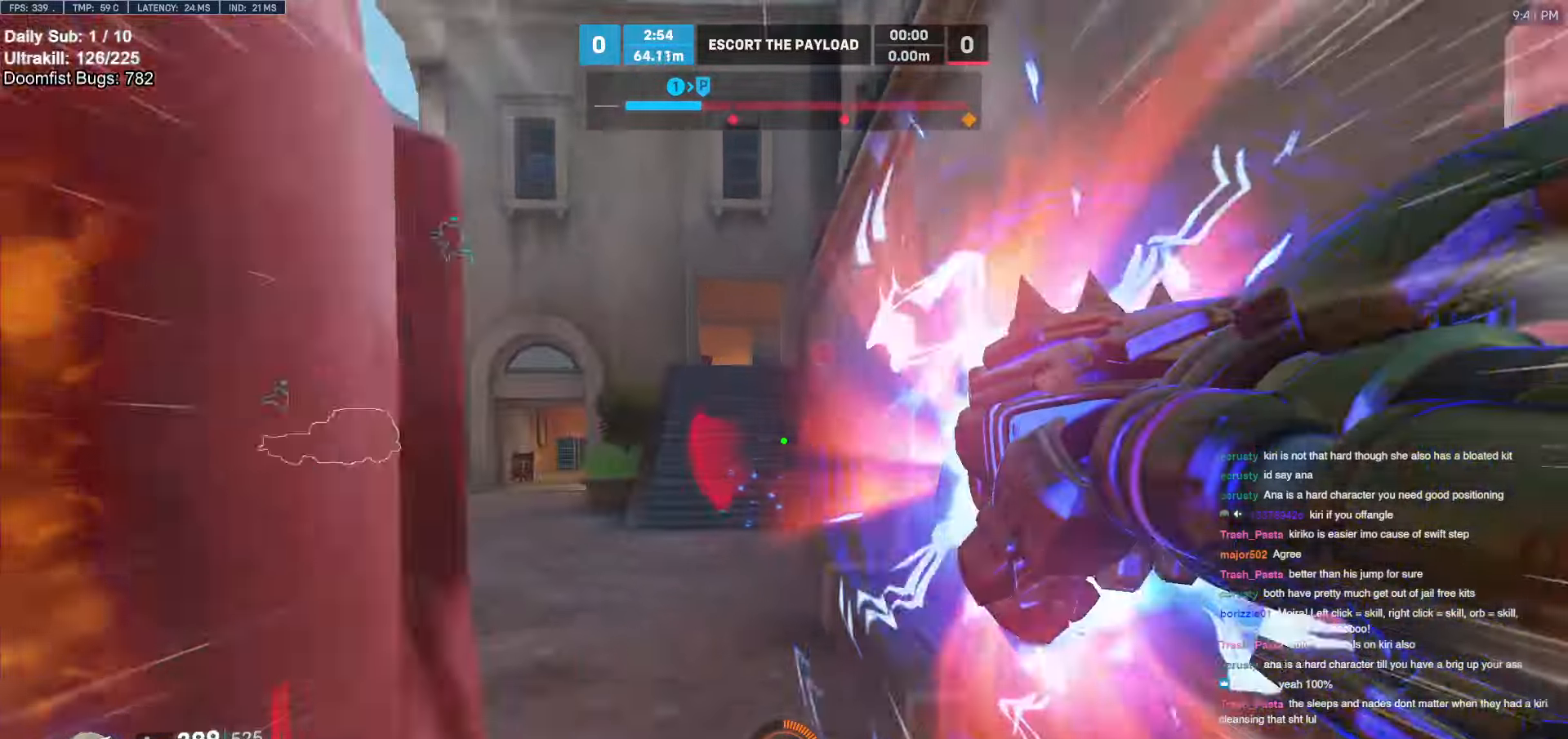
{"keys": ["w"], "mouse": [], "events": [[116, "space", "down"], [166, "space", "up"]]}
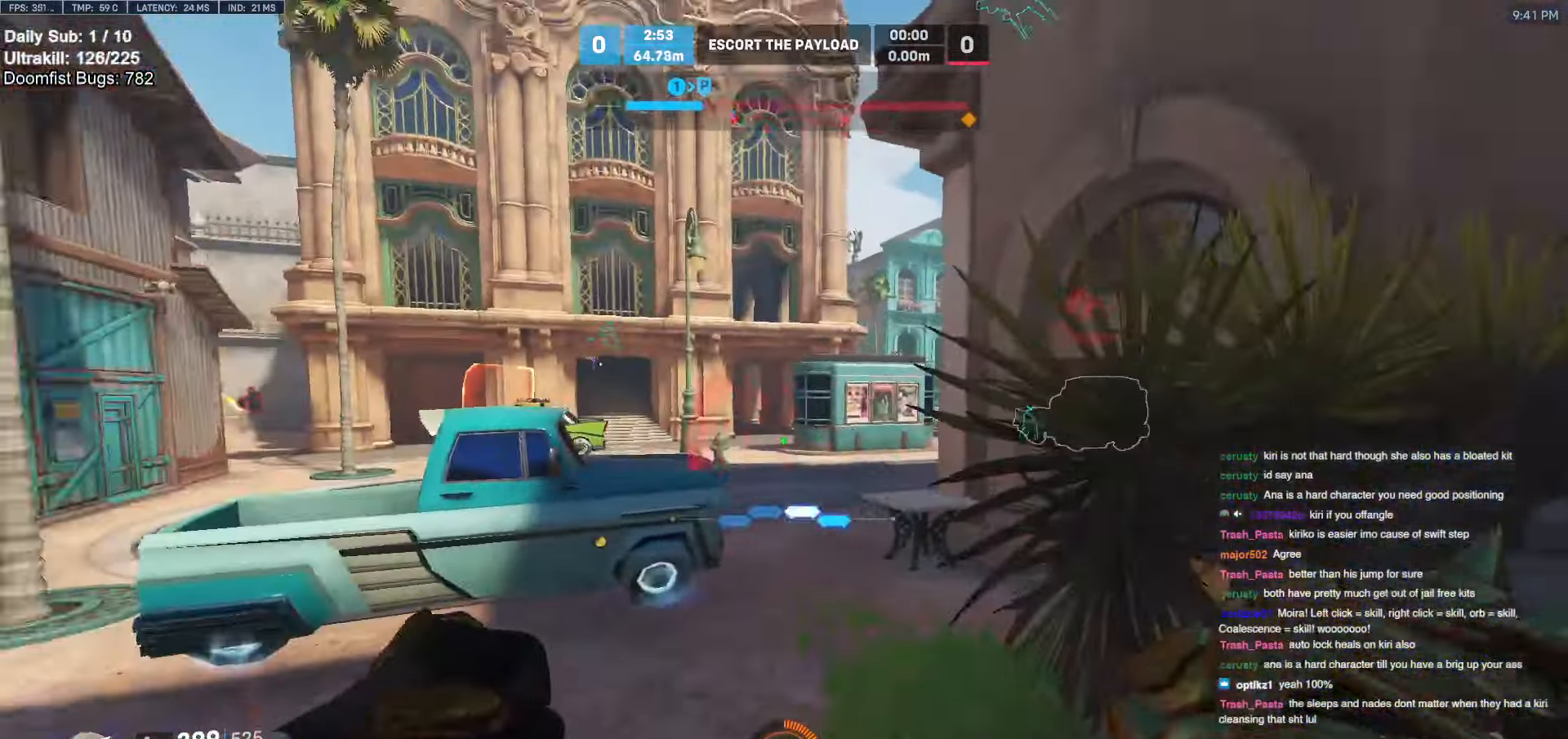
{"keys": ["a", "w"], "mouse": [], "events": [[33, "e", "down"], [133, "e", "up"], [500, "a", "down"]]}
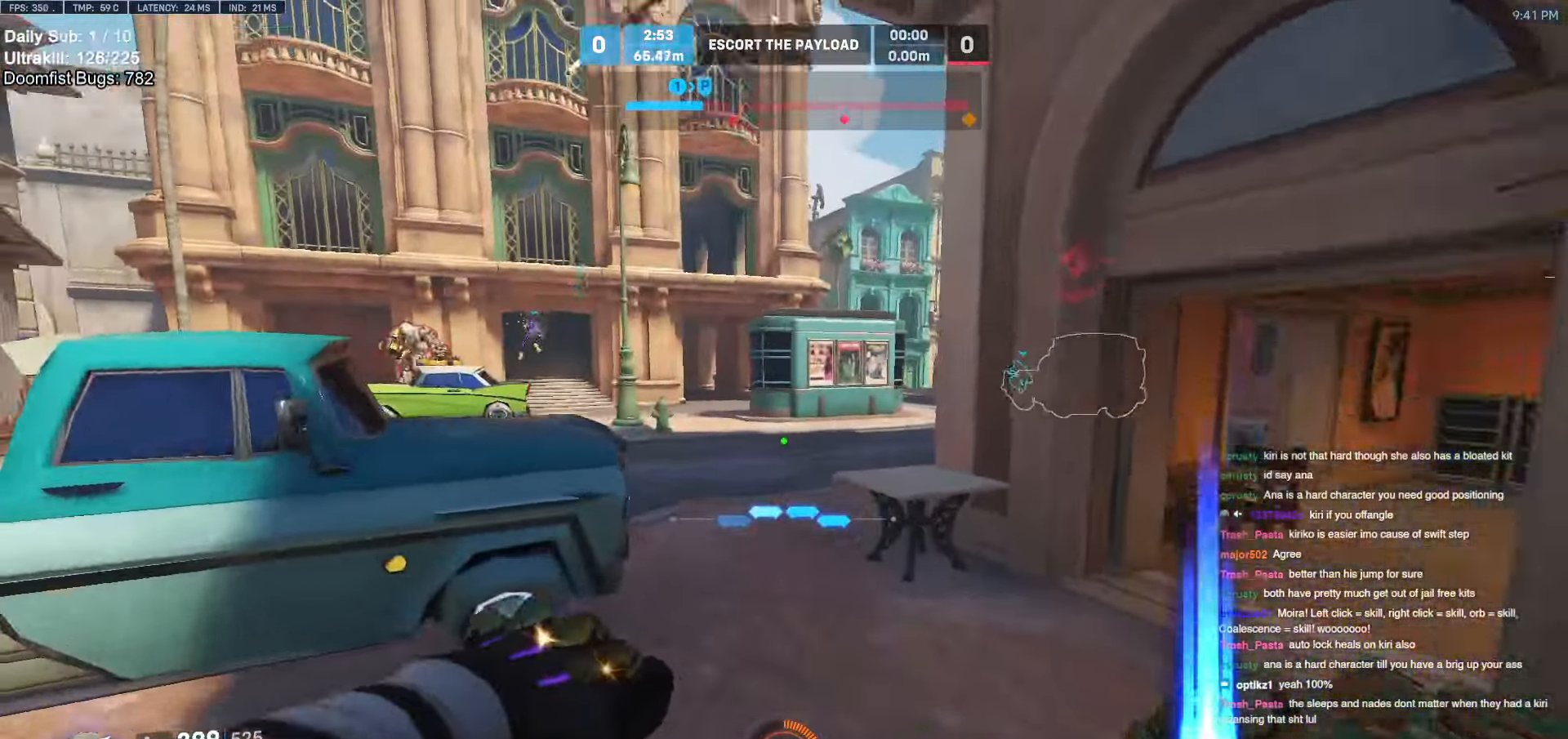
{"keys": ["w"], "mouse": ["left"], "events": [[50, "a", "up"], [100, "mouse_left", "down"], [150, "d", "down"], [333, "space", "down"], [383, "d", "up"], [483, "space", "up"]]}
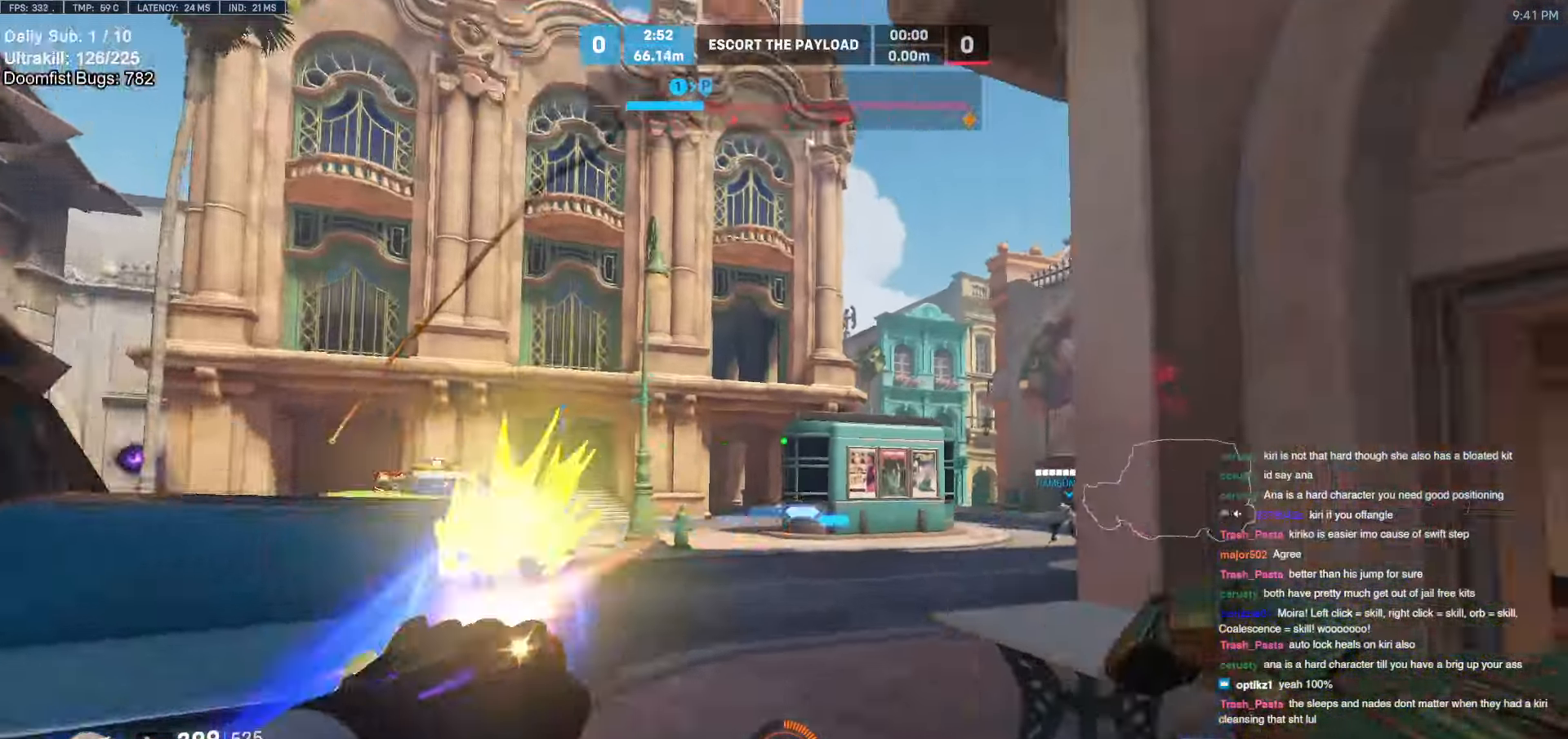
{"keys": ["d"], "mouse": [], "events": [[16, "mouse_left", "up"], [116, "e", "down"], [216, "e", "up"], [300, "d", "down"], [350, "w", "up"]]}
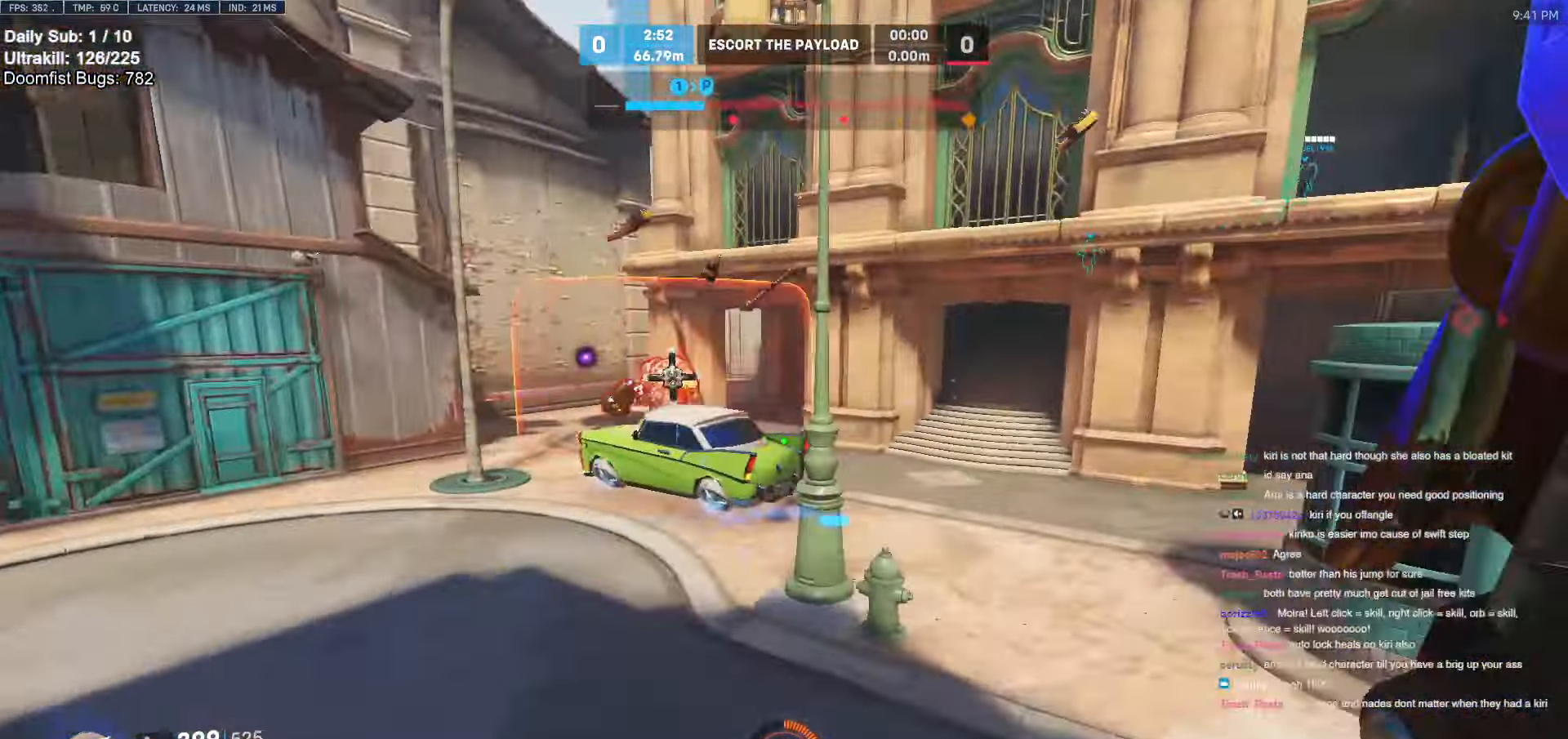
{"keys": ["d", "s", "space"], "mouse": [], "events": [[233, "s", "down"], [466, "space", "down"]]}